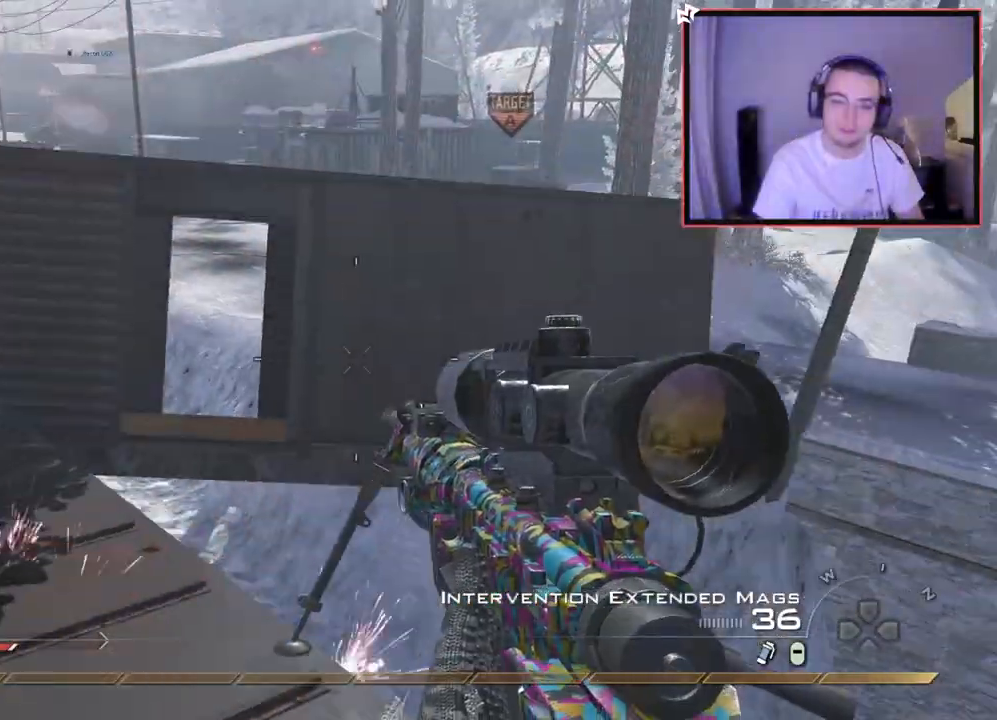
Gameplay with a controller (PlayStation layout); each line is a JSON object with the inputs held at the frame after it. "events" lists button and stick changes between this image and that frame as [ms after this image, input, new state], when the widget could be followed in between.
{"buttons": [], "left_stick": "center", "right_stick": "center", "events": [[183, "right_stick", "right"], [233, "left_stick", "left"], [267, "right_stick", "center"], [367, "left_stick", "center"]]}
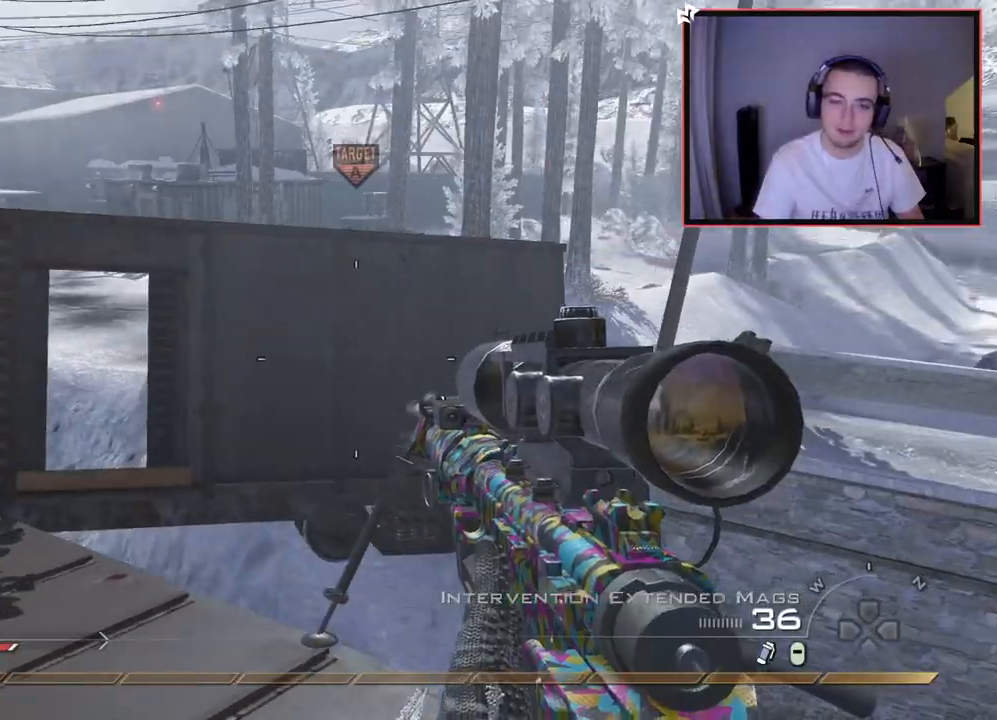
{"buttons": [], "left_stick": "up", "right_stick": "center", "events": [[34, "left_stick", "up"], [100, "L3", "down"], [351, "L3", "up"], [384, "CROSS", "down"], [467, "CROSS", "up"]]}
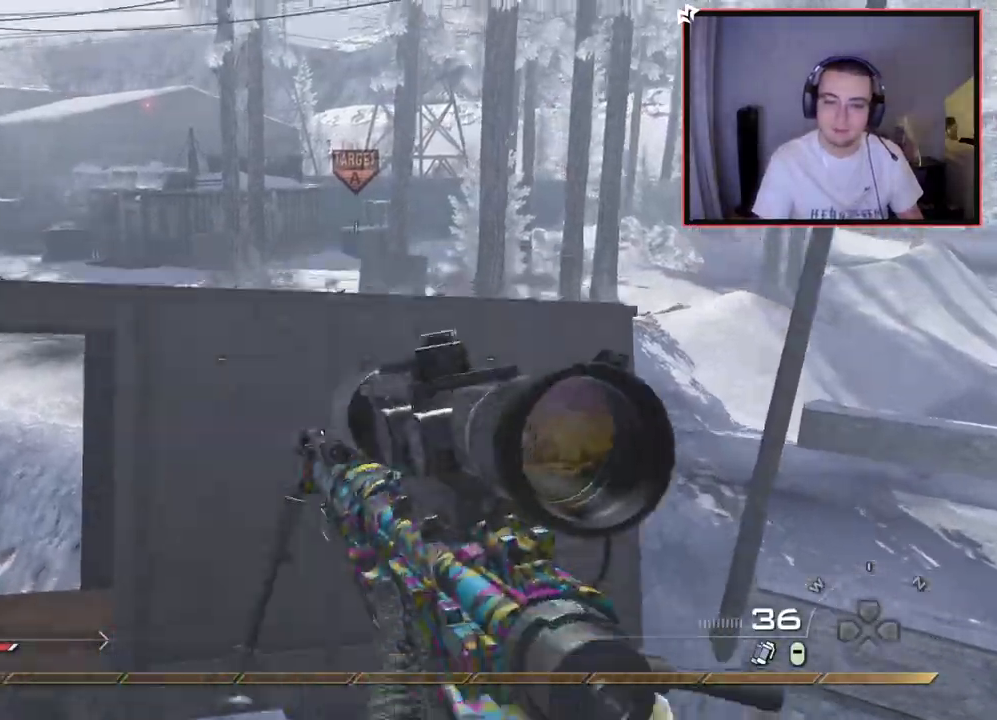
{"buttons": [], "left_stick": "up-left", "right_stick": "down-right", "events": [[50, "right_stick", "up-left"], [183, "R2", "down"], [217, "SQUARE", "down"], [267, "left_stick", "up-left"], [300, "CROSS", "down"], [300, "SQUARE", "up"], [317, "R2", "up"], [317, "right_stick", "left"], [484, "right_stick", "down-right"], [500, "CROSS", "up"]]}
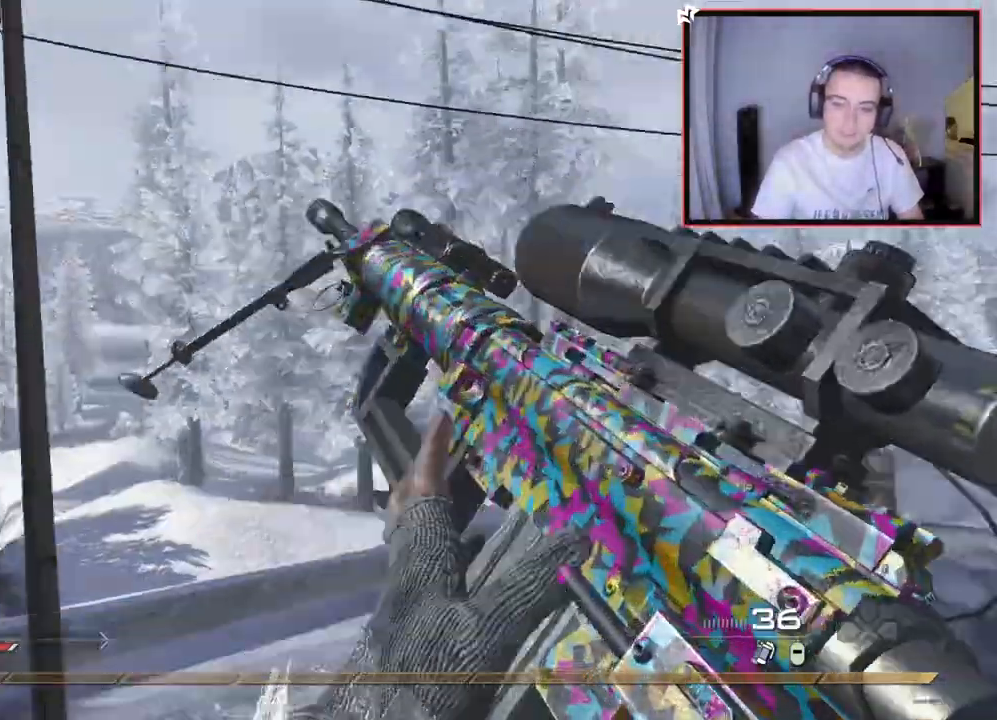
{"buttons": ["CROSS"], "left_stick": "up-right", "right_stick": "right", "events": [[50, "CROSS", "down"], [117, "TRIANGLE", "down"], [134, "TRIANGLE", "up"], [217, "TRIANGLE", "down"], [217, "right_stick", "right"], [234, "R2", "down"], [267, "CROSS", "up"], [284, "SQUARE", "down"], [284, "TRIANGLE", "up"], [401, "SQUARE", "up"], [401, "left_stick", "up-right"], [434, "R2", "up"], [467, "CROSS", "down"]]}
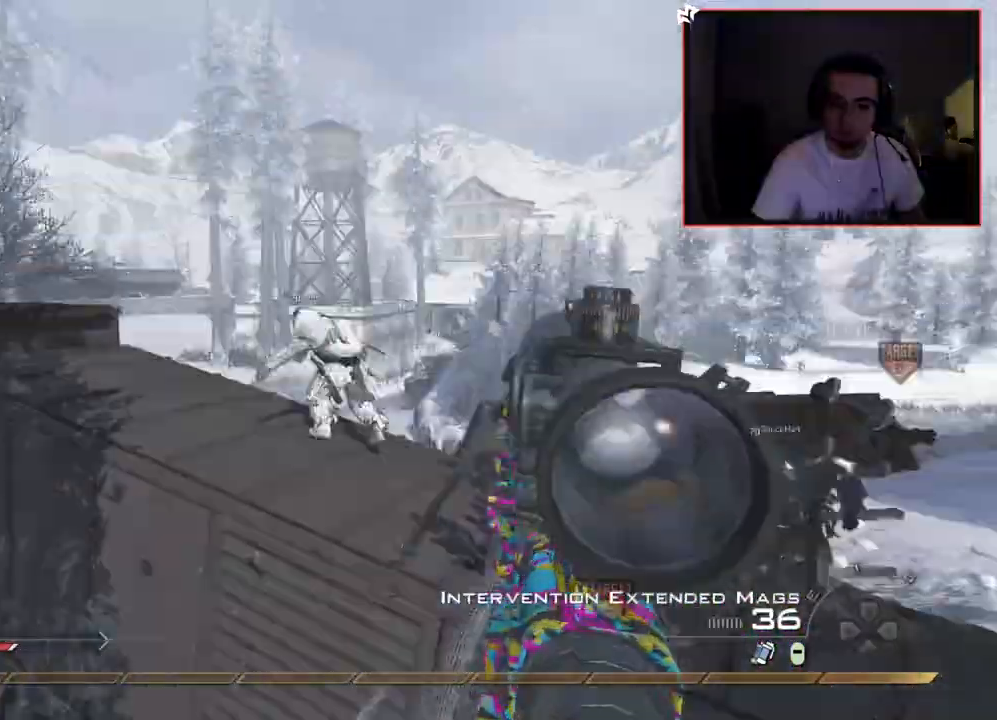
{"buttons": [], "left_stick": "center", "right_stick": "right", "events": [[16, "CROSS", "up"], [50, "right_stick", "center"], [117, "right_stick", "right"], [183, "TRIANGLE", "down"], [183, "left_stick", "up"], [267, "TRIANGLE", "up"], [333, "TRIANGLE", "down"], [350, "left_stick", "center"], [400, "TRIANGLE", "up"]]}
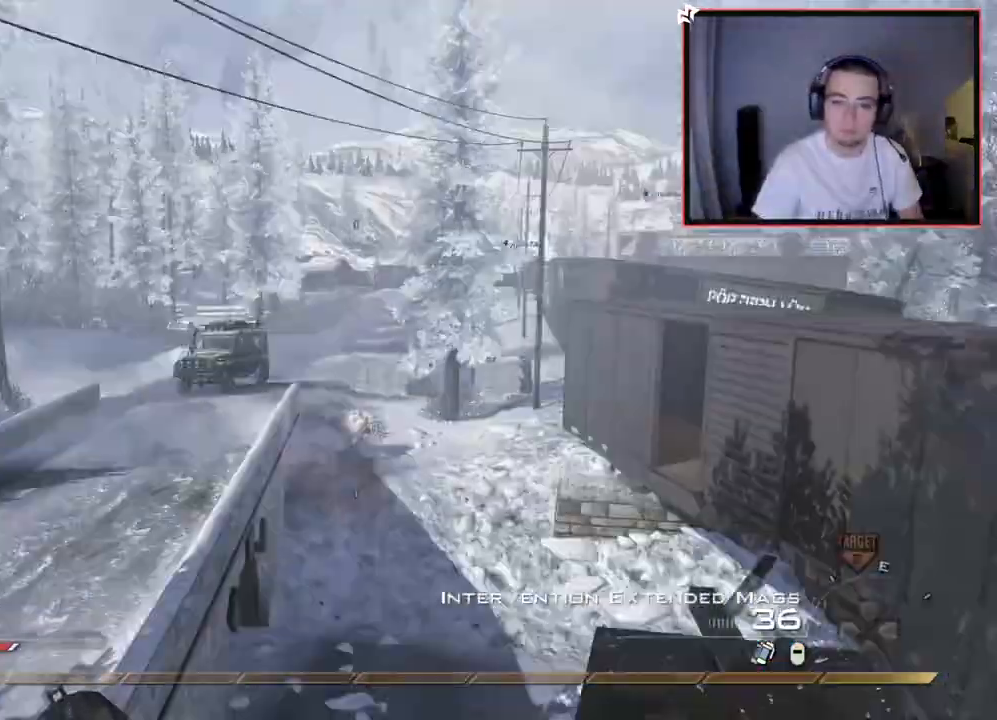
{"buttons": ["TRIANGLE", "R2"], "left_stick": "right", "right_stick": "center", "events": [[17, "R1", "down"], [50, "right_stick", "center"], [84, "DPAD_DOWN", "down"], [117, "R1", "up"], [167, "DPAD_DOWN", "up"], [334, "right_stick", "up"], [417, "R2", "down"], [417, "left_stick", "up-right"], [434, "TRIANGLE", "down"], [434, "right_stick", "center"], [484, "left_stick", "right"]]}
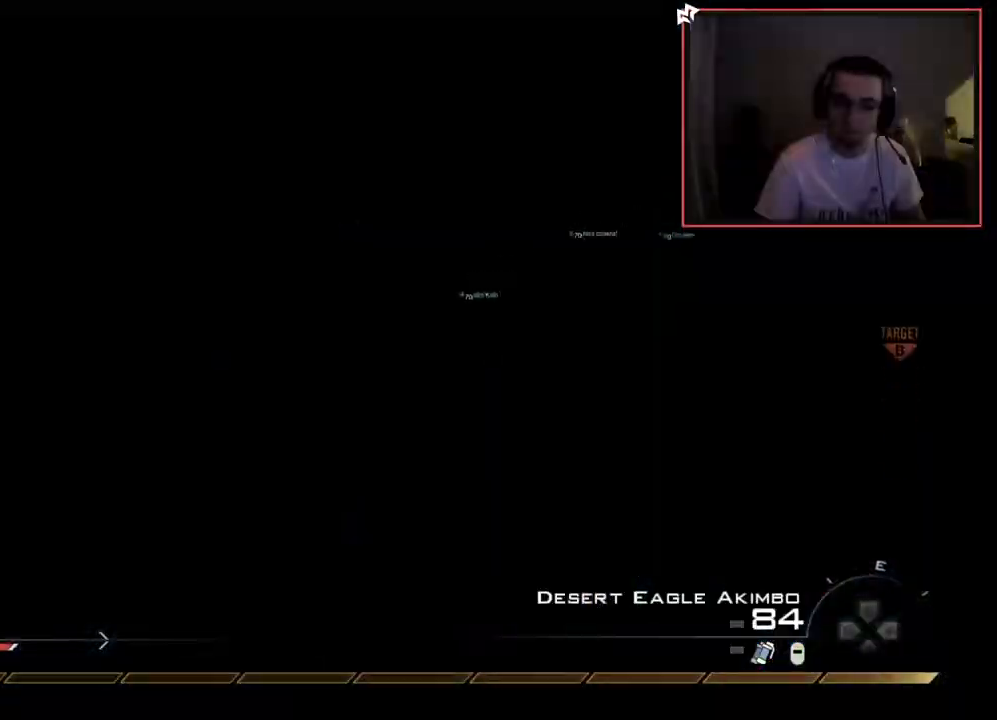
{"buttons": [], "left_stick": "up-right", "right_stick": "center", "events": [[33, "TRIANGLE", "up"], [50, "R2", "up"], [217, "left_stick", "up-right"]]}
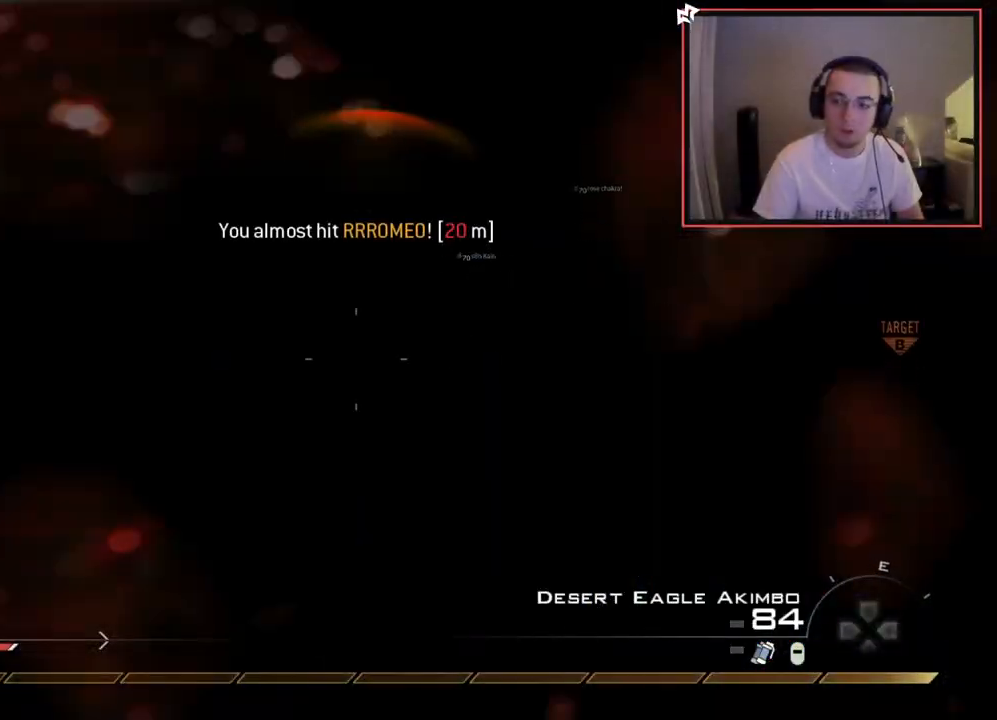
{"buttons": [], "left_stick": "up-right", "right_stick": "center", "events": [[134, "R1", "down"], [184, "R1", "up"]]}
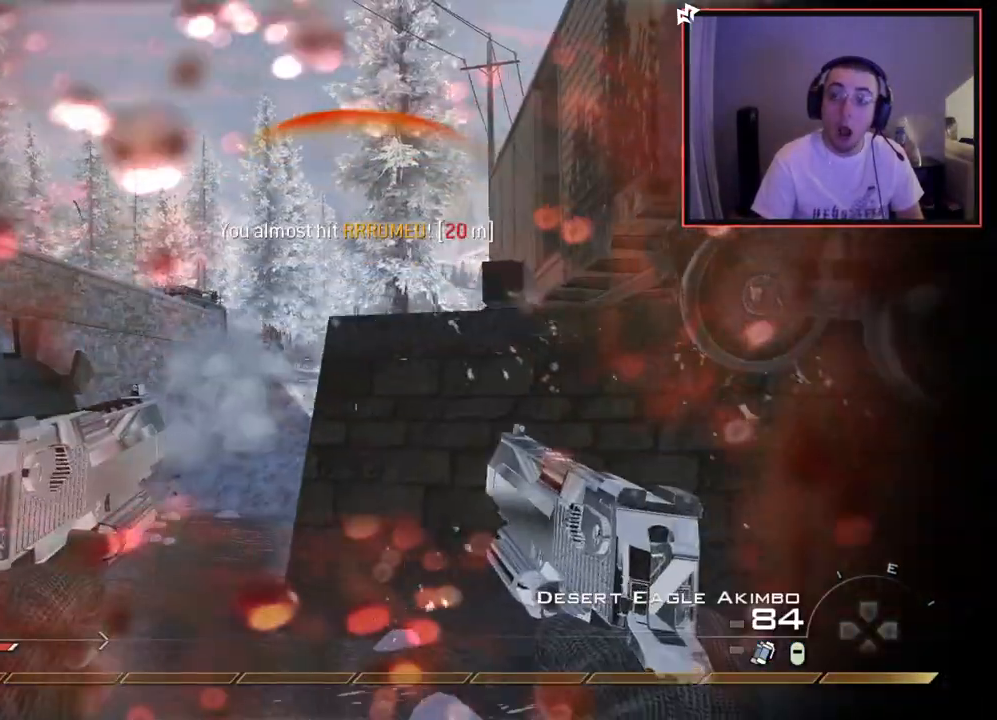
{"buttons": [], "left_stick": "up", "right_stick": "center", "events": [[67, "TRIANGLE", "down"], [167, "TRIANGLE", "up"], [417, "right_stick", "up-left"], [484, "right_stick", "center"], [500, "left_stick", "up"]]}
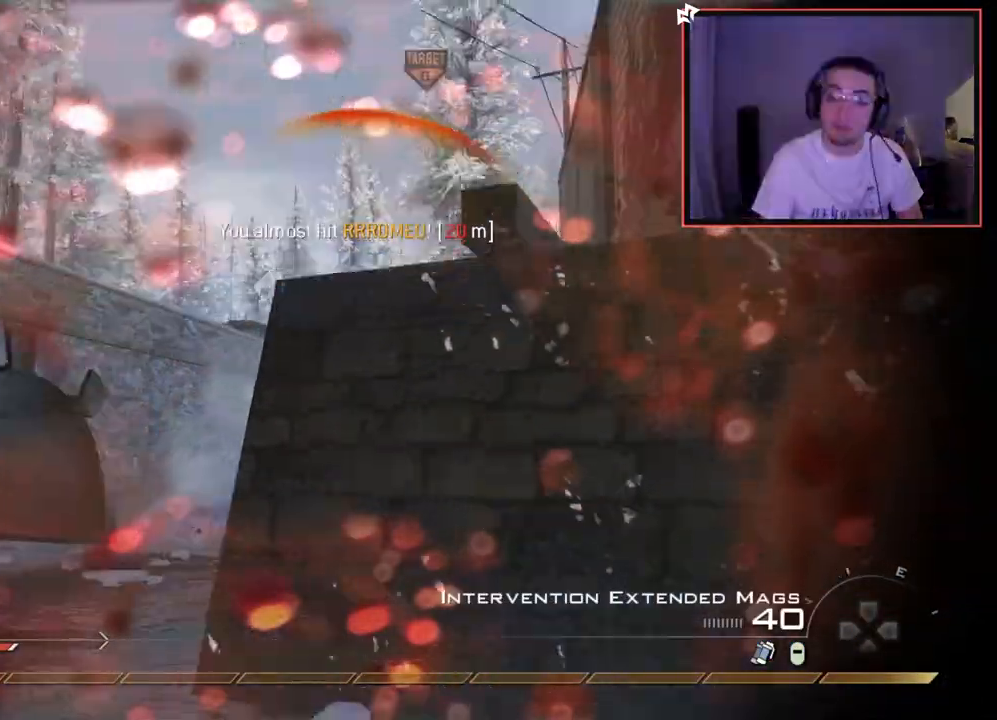
{"buttons": [], "left_stick": "up-left", "right_stick": "center", "events": [[100, "TRIANGLE", "down"], [167, "TRIANGLE", "up"], [201, "TRIANGLE", "down"], [251, "left_stick", "up-left"], [267, "R2", "down"], [267, "SQUARE", "down"], [284, "TRIANGLE", "up"], [367, "R2", "up"], [367, "SQUARE", "up"]]}
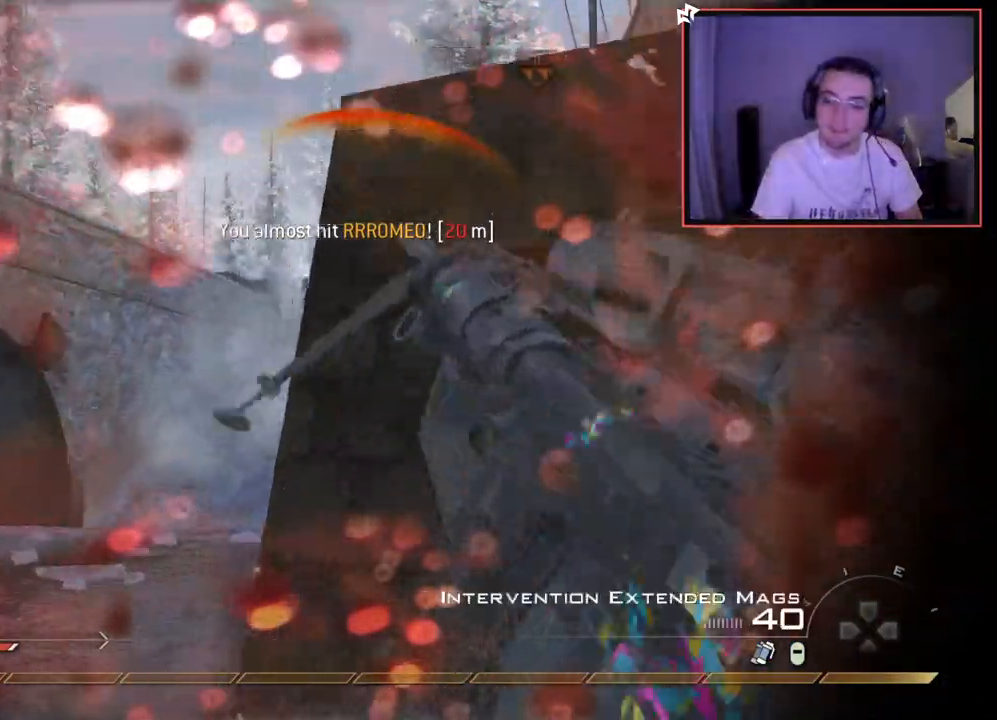
{"buttons": [], "left_stick": "up-right", "right_stick": "down-right", "events": [[117, "TRIANGLE", "down"], [133, "left_stick", "up-right"], [183, "TRIANGLE", "up"], [233, "TRIANGLE", "down"], [233, "left_stick", "up-left"], [283, "R2", "down"], [317, "TRIANGLE", "up"], [333, "left_stick", "right"], [417, "R2", "up"], [434, "right_stick", "down-right"], [484, "left_stick", "up-right"]]}
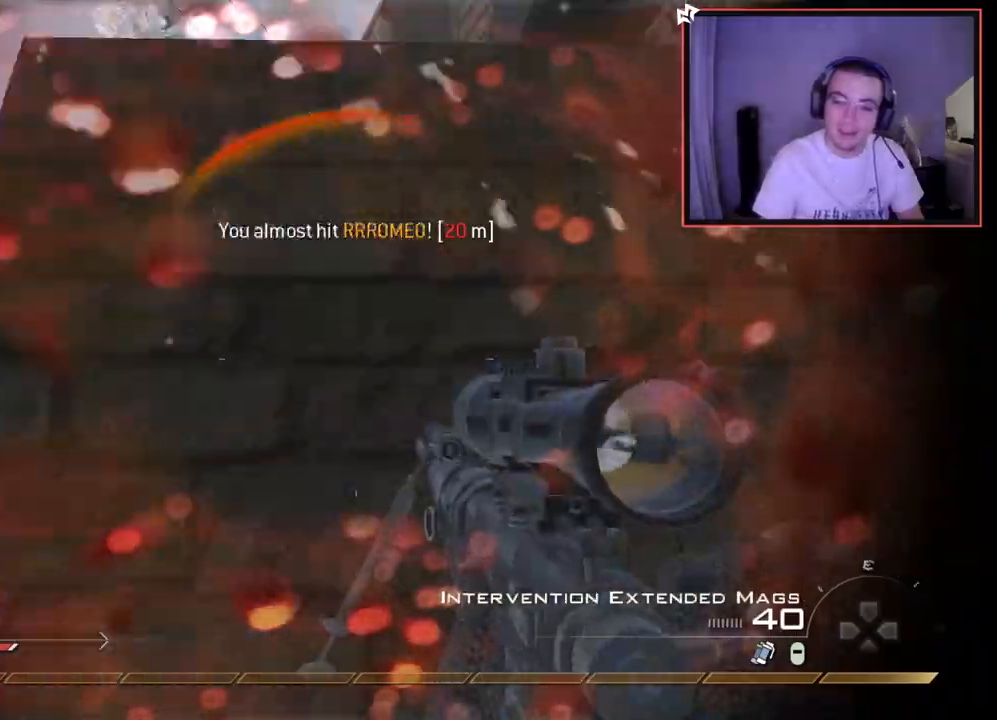
{"buttons": [], "left_stick": "up", "right_stick": "right", "events": [[50, "L3", "down"], [50, "left_stick", "up"], [134, "right_stick", "up-right"], [184, "right_stick", "center"], [367, "L3", "up"], [467, "right_stick", "right"]]}
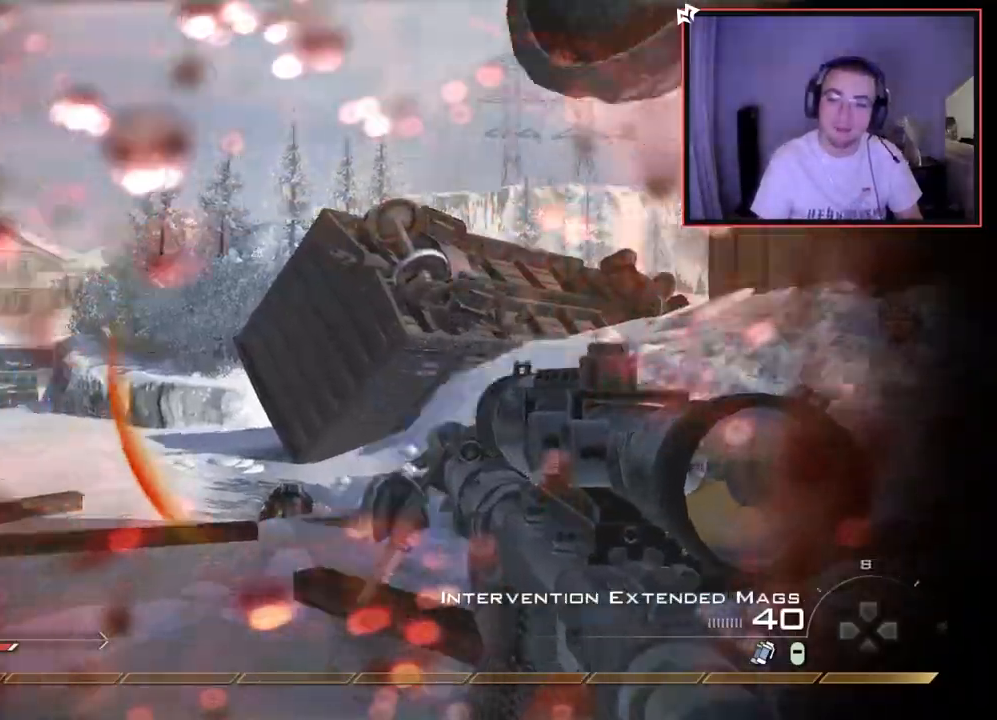
{"buttons": [], "left_stick": "up", "right_stick": "center", "events": [[83, "right_stick", "center"], [333, "right_stick", "right"], [500, "right_stick", "center"]]}